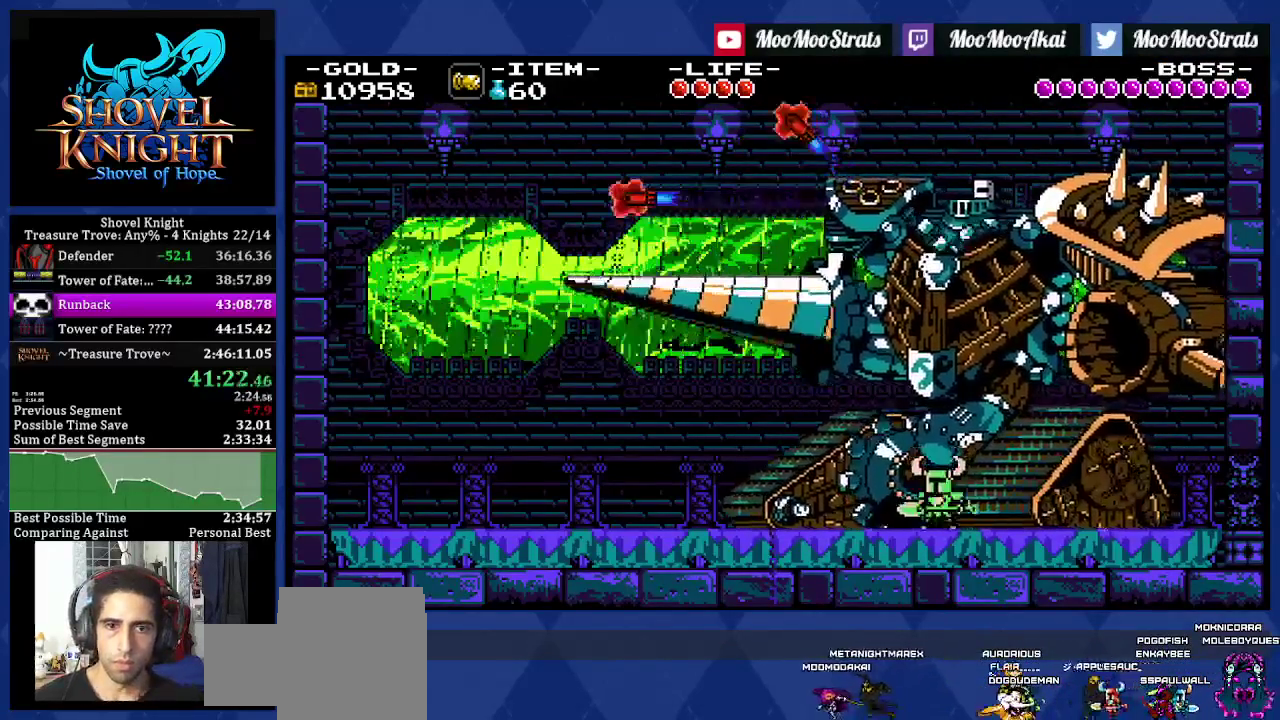
Gameplay with a controller (PlayStation layout); each line is a JSON object with the inputs held at the frame after it. "events" lists button and stick changes between this image and that frame as [ms after this image, input, new state], when the widget could be followed in between. Not read: CROSS L3 R3.
{"buttons": ["DPAD_LEFT"], "left_stick": "center", "right_stick": "center", "events": [[217, "DPAD_LEFT", "down"], [400, "DPAD_LEFT", "up"], [467, "DPAD_LEFT", "down"]]}
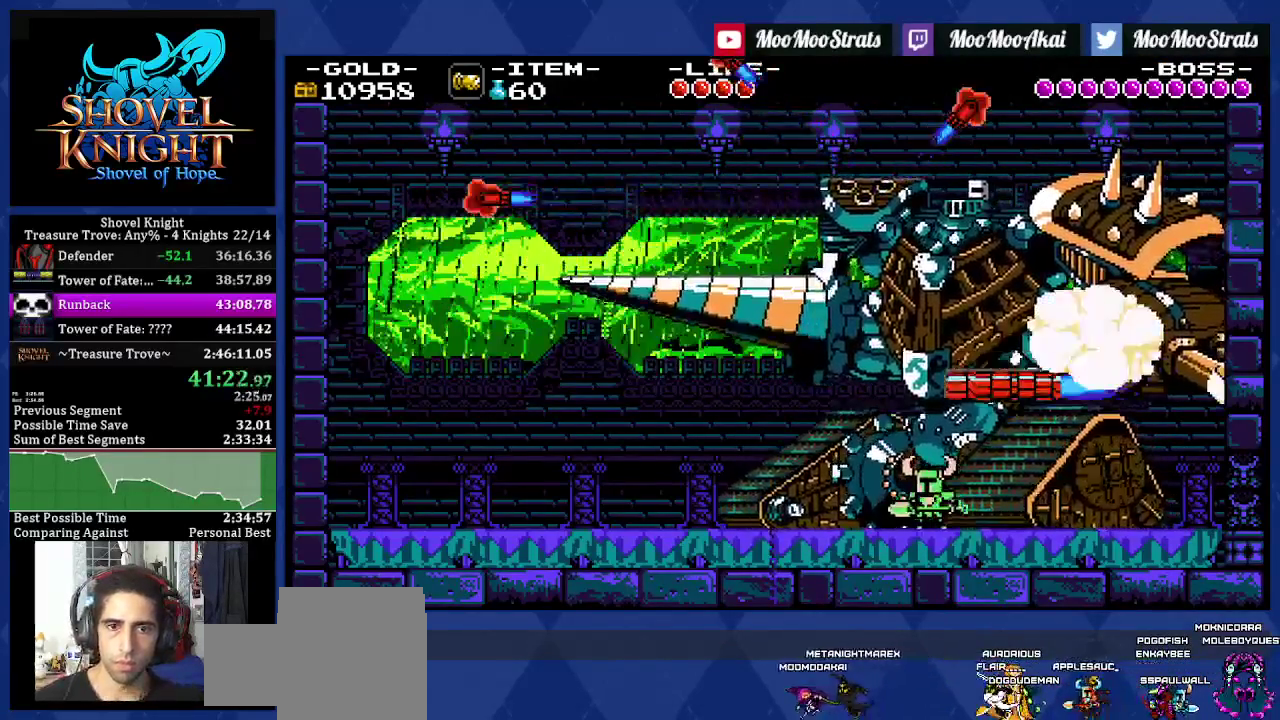
{"buttons": [], "left_stick": "center", "right_stick": "center", "events": [[100, "DPAD_LEFT", "up"], [200, "DPAD_LEFT", "down"], [317, "DPAD_LEFT", "up"]]}
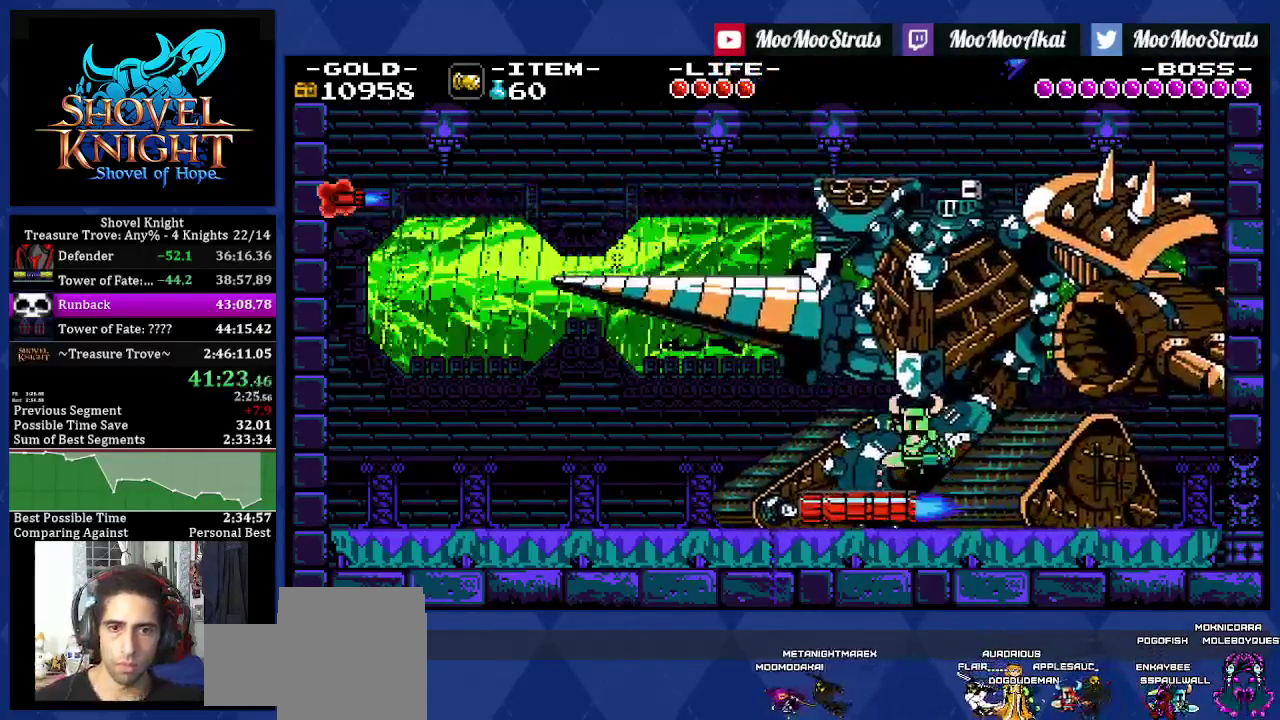
{"buttons": ["DPAD_DOWN", "DPAD_RIGHT"], "left_stick": "center", "right_stick": "center", "events": [[50, "DPAD_RIGHT", "down"], [300, "DPAD_RIGHT", "up"], [467, "DPAD_DOWN", "down"], [467, "DPAD_RIGHT", "down"]]}
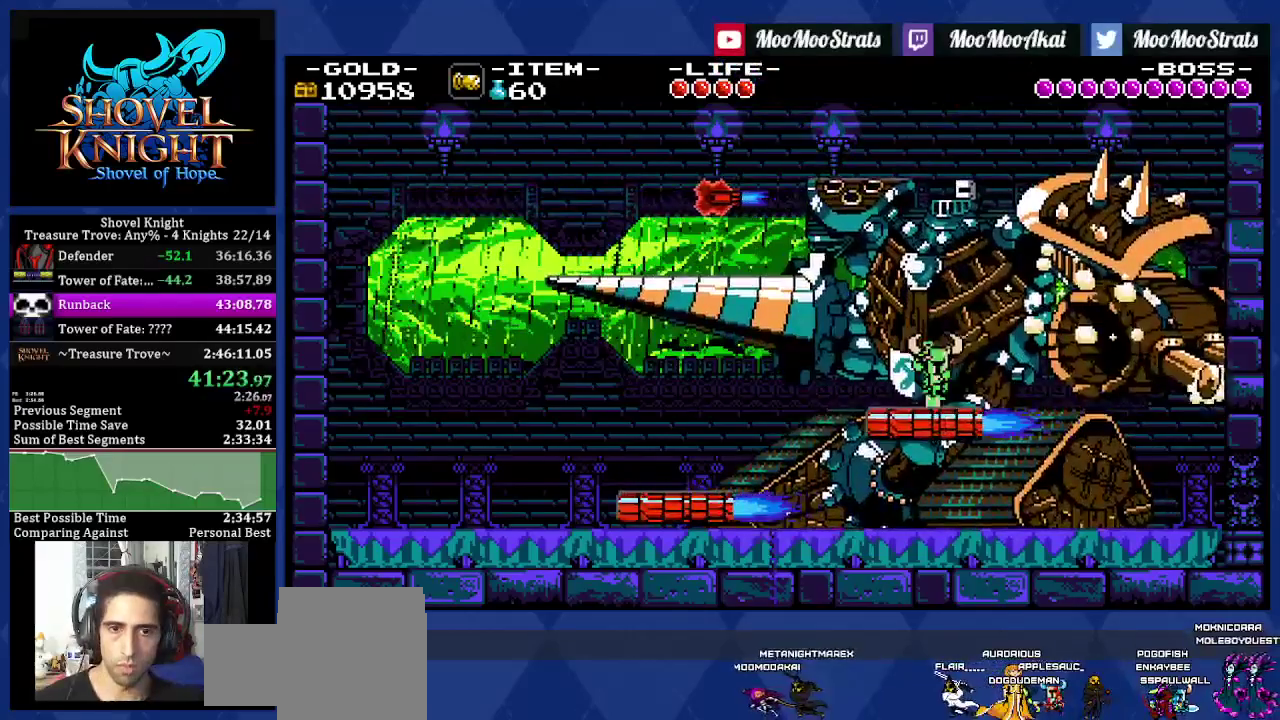
{"buttons": ["DPAD_DOWN", "DPAD_RIGHT"], "left_stick": "center", "right_stick": "center", "events": []}